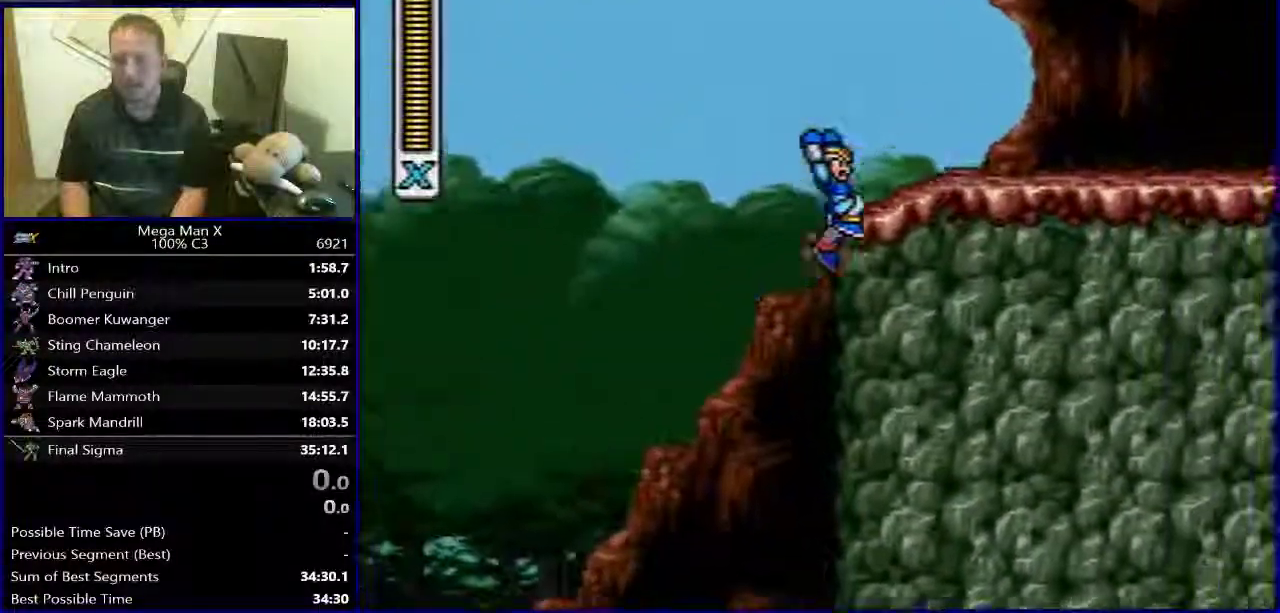
Gameplay with a controller (Nintendo layout); each line is a JSON object with the inputs held at the frame after it. "events" lists button and stick changes between this image and that frame as [ms after this image, input, new state], when the widget could be followed in between. Not read: L3 R1 R3.
{"buttons": ["DPAD_LEFT"], "events": [[217, "DPAD_LEFT", "down"], [283, "B", "down"], [433, "B", "up"]]}
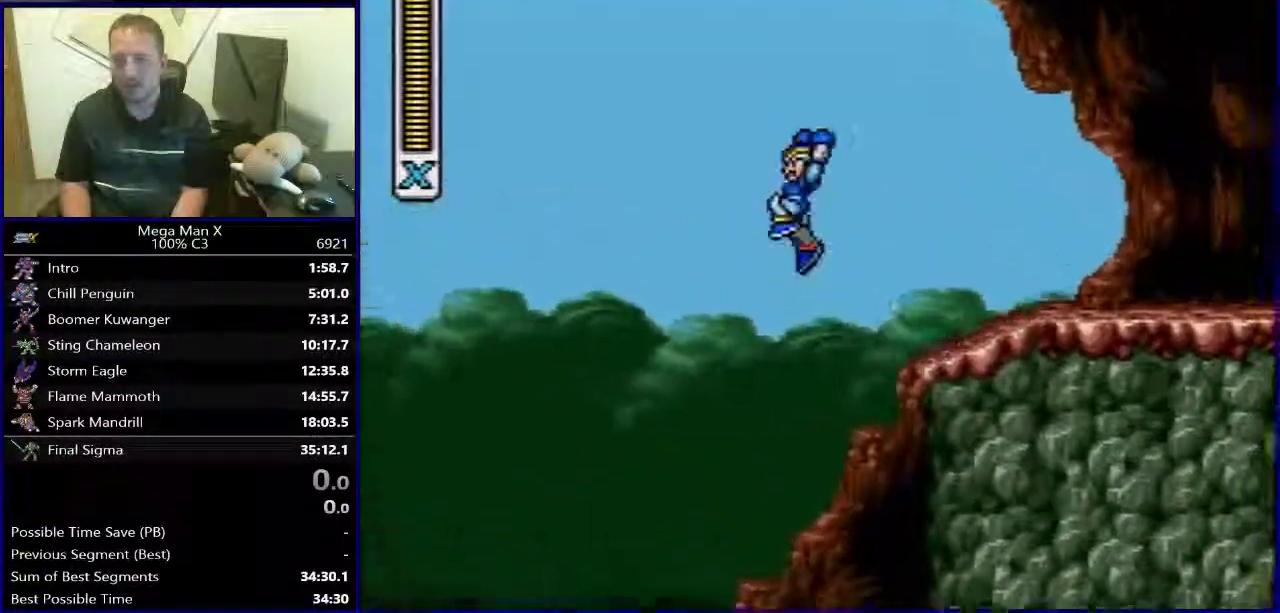
{"buttons": ["DPAD_LEFT"], "events": []}
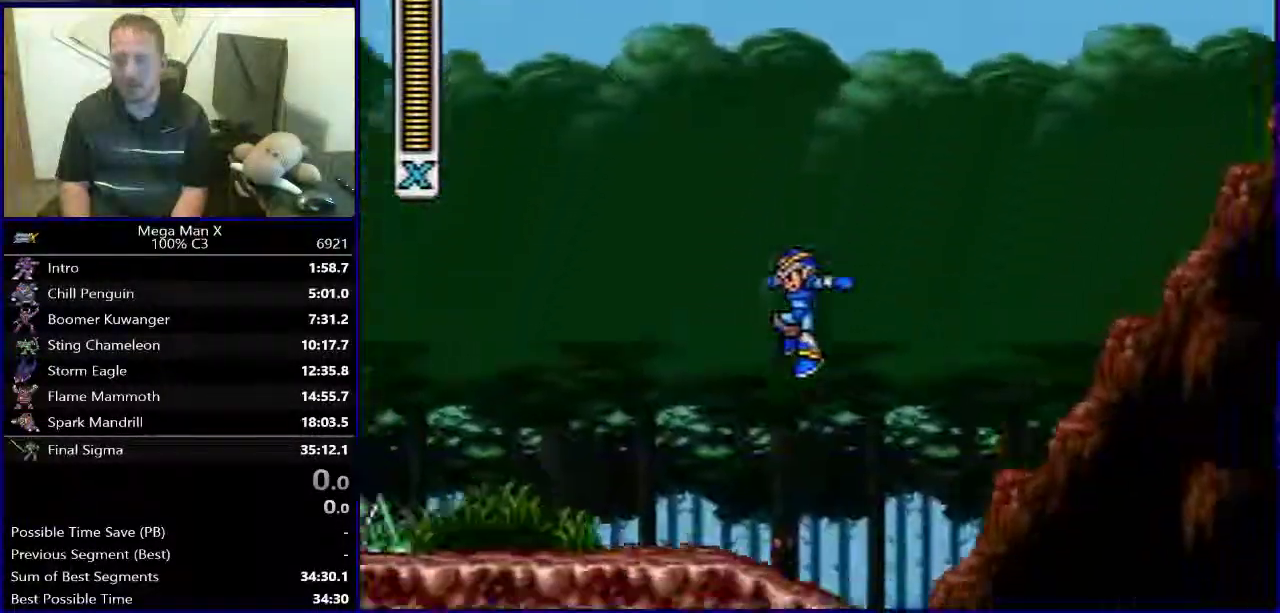
{"buttons": [], "events": [[233, "Y", "down"], [250, "B", "down"], [317, "Y", "up"], [333, "B", "up"], [500, "DPAD_LEFT", "up"]]}
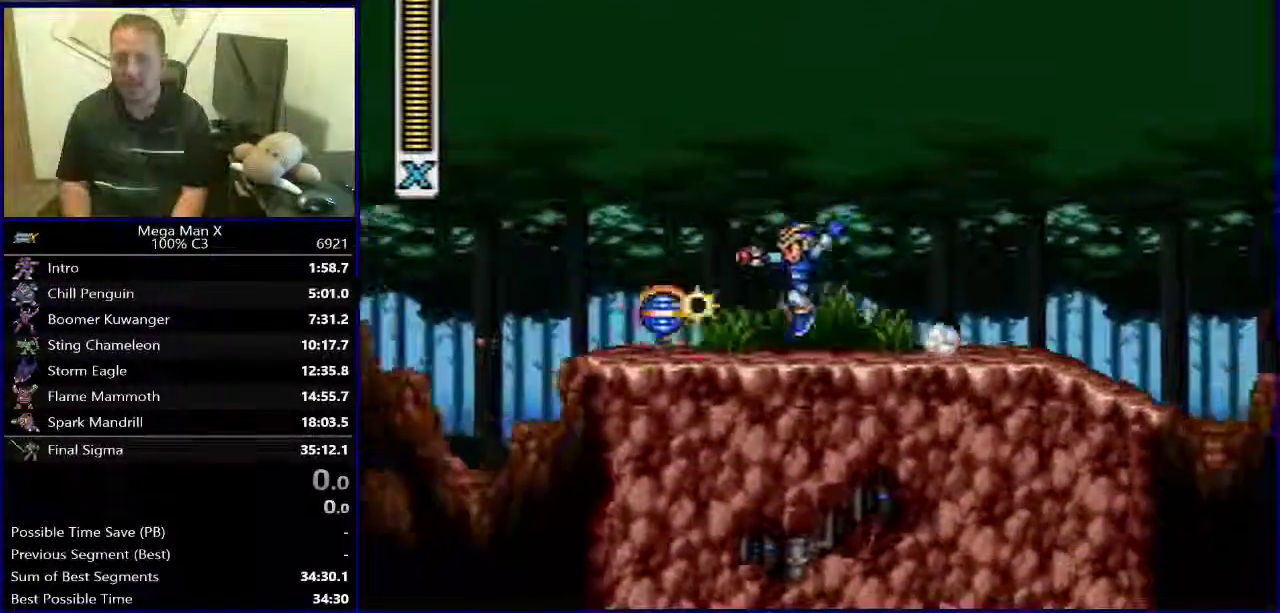
{"buttons": ["DPAD_RIGHT"], "events": [[133, "DPAD_RIGHT", "down"]]}
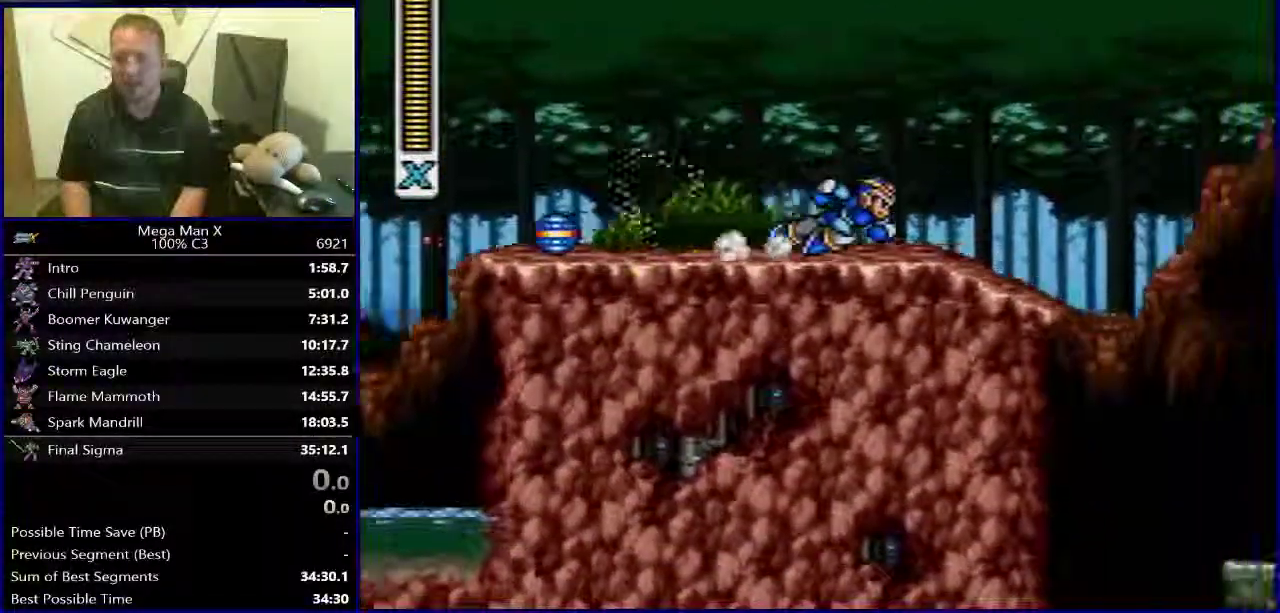
{"buttons": ["B", "DPAD_RIGHT"], "events": [[300, "B", "down"]]}
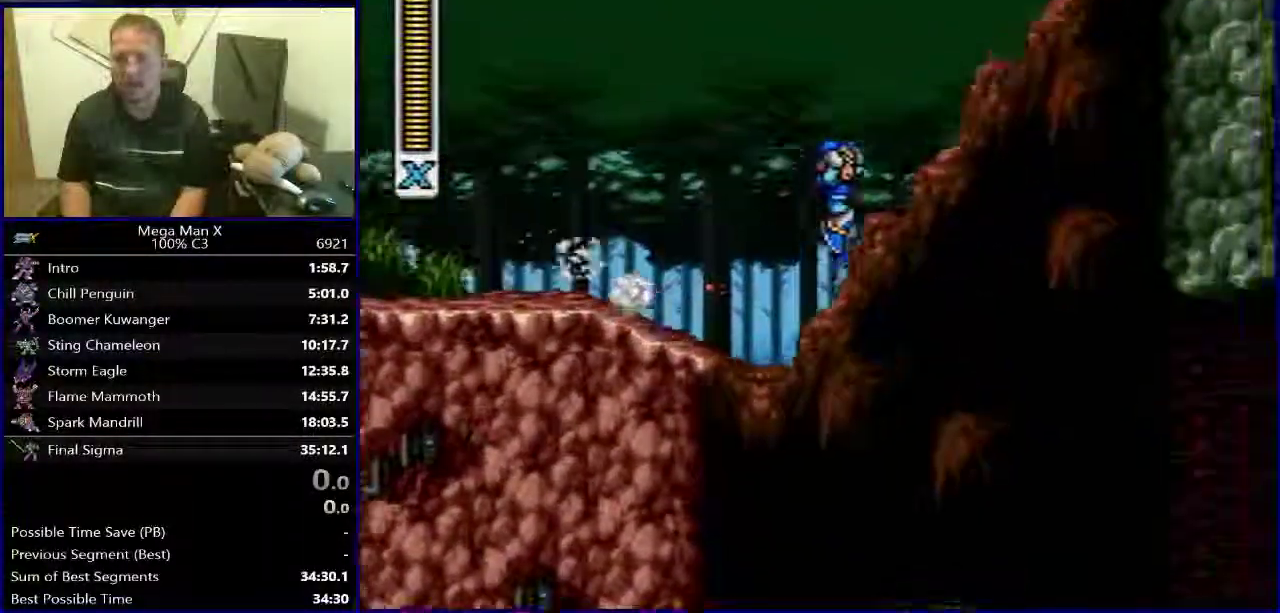
{"buttons": ["B", "DPAD_RIGHT"], "events": [[300, "B", "up"], [367, "B", "down"]]}
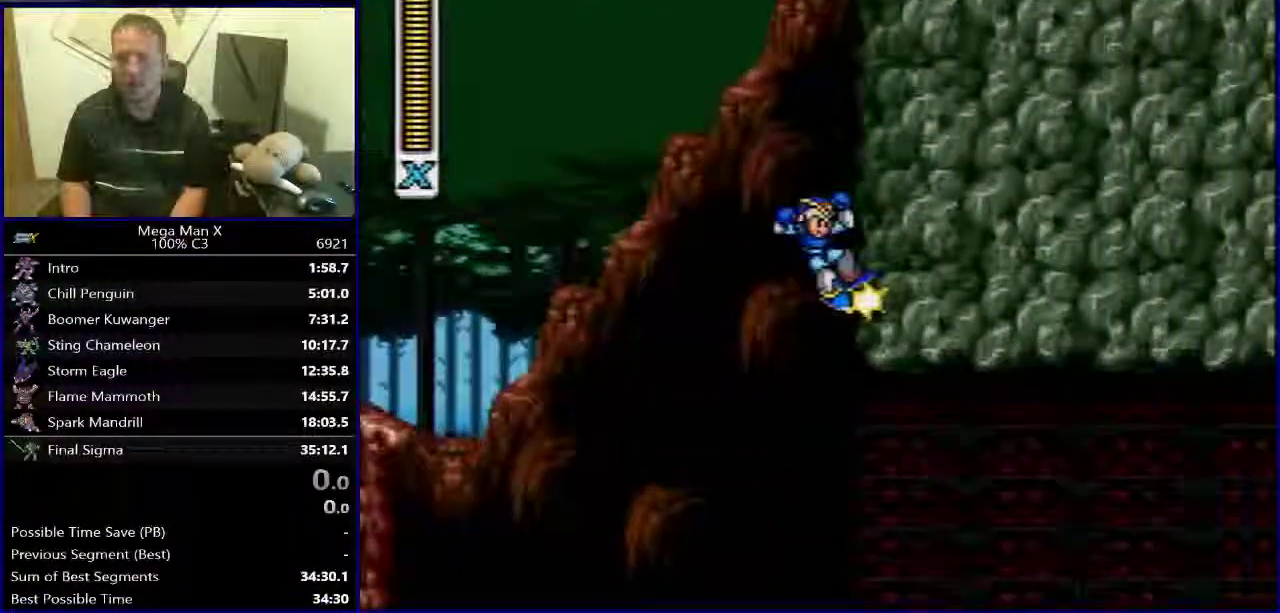
{"buttons": ["B", "DPAD_RIGHT"], "events": [[267, "B", "up"], [333, "B", "down"], [417, "B", "up"], [467, "B", "down"]]}
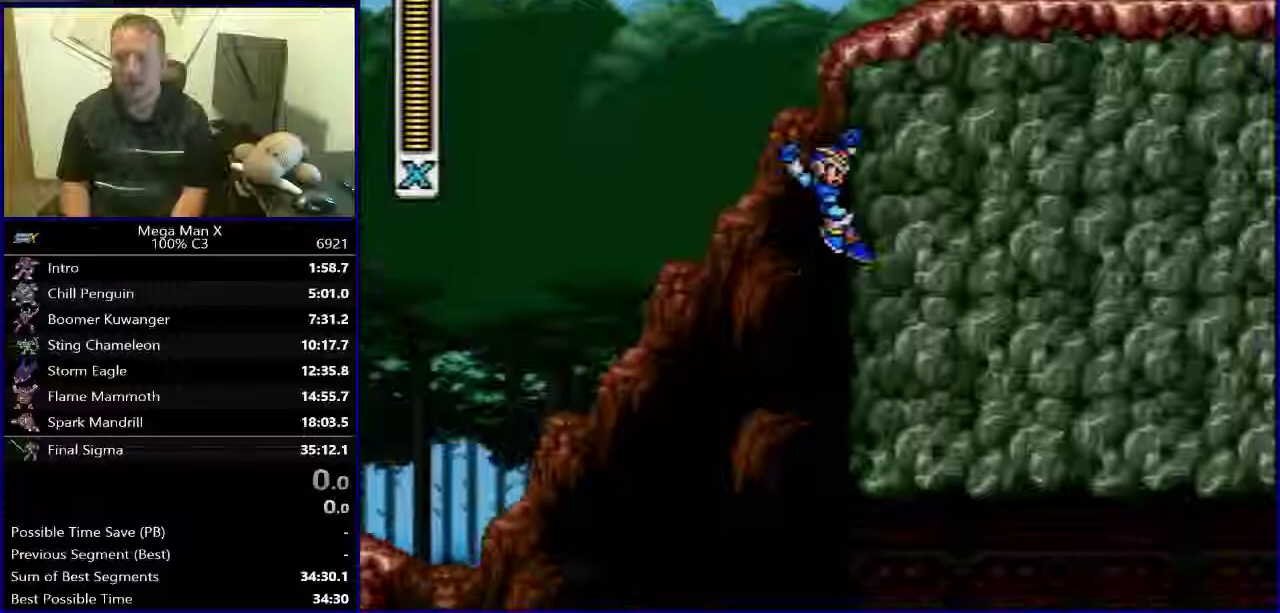
{"buttons": [], "events": [[483, "B", "up"], [500, "DPAD_RIGHT", "up"]]}
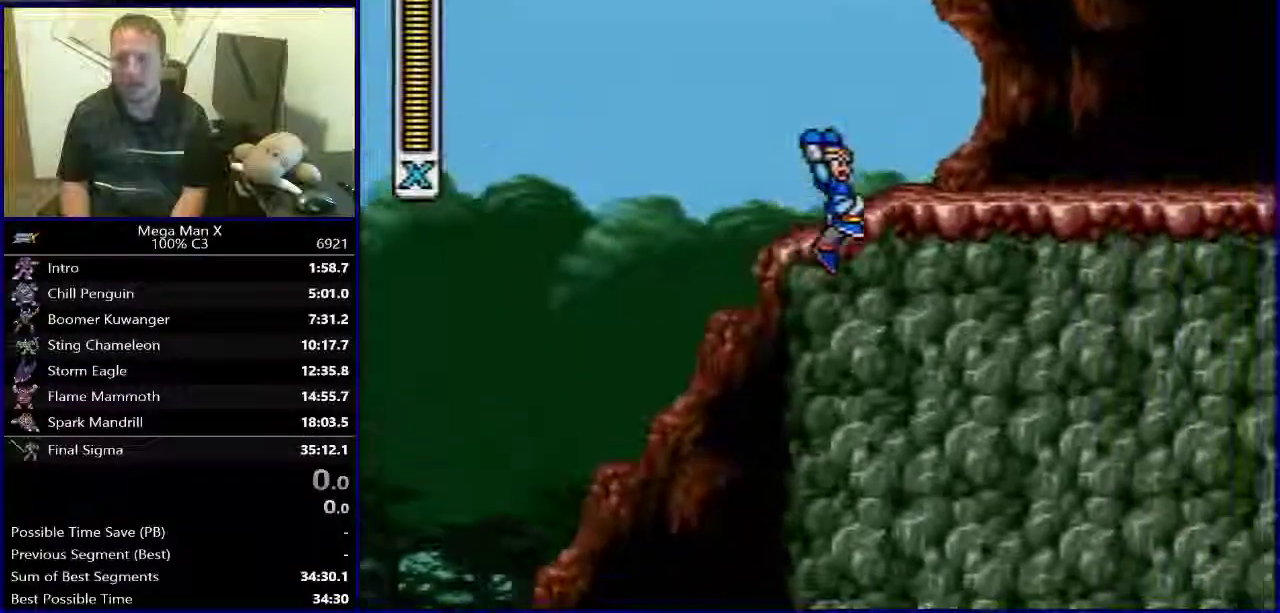
{"buttons": [], "events": []}
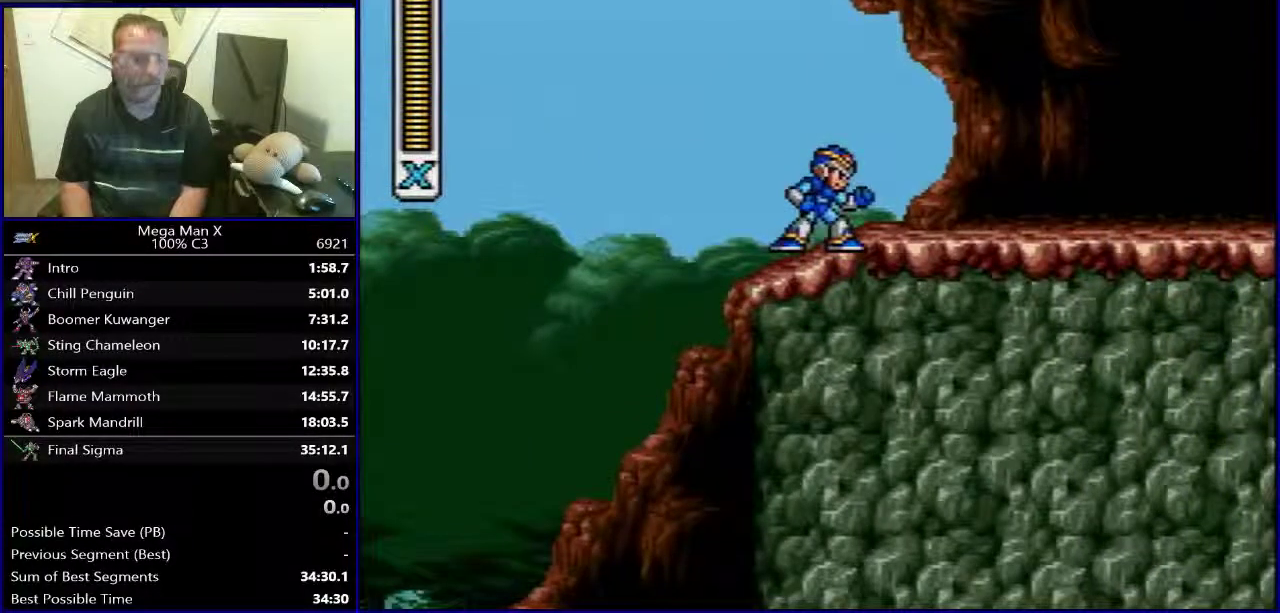
{"buttons": [], "events": []}
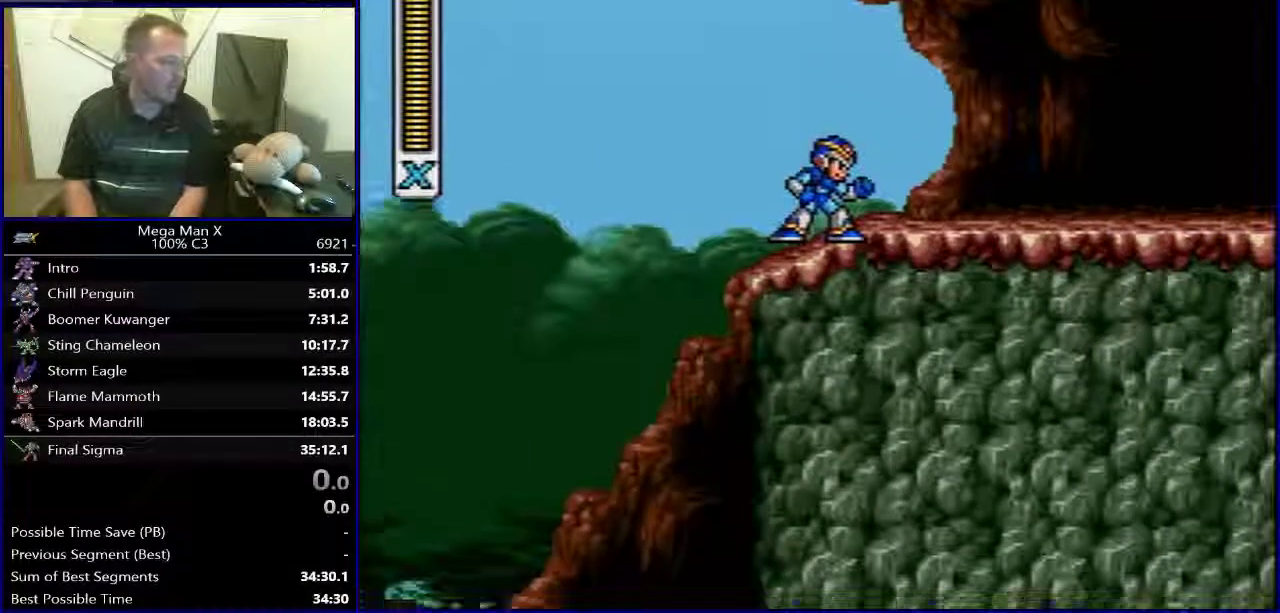
{"buttons": [], "events": []}
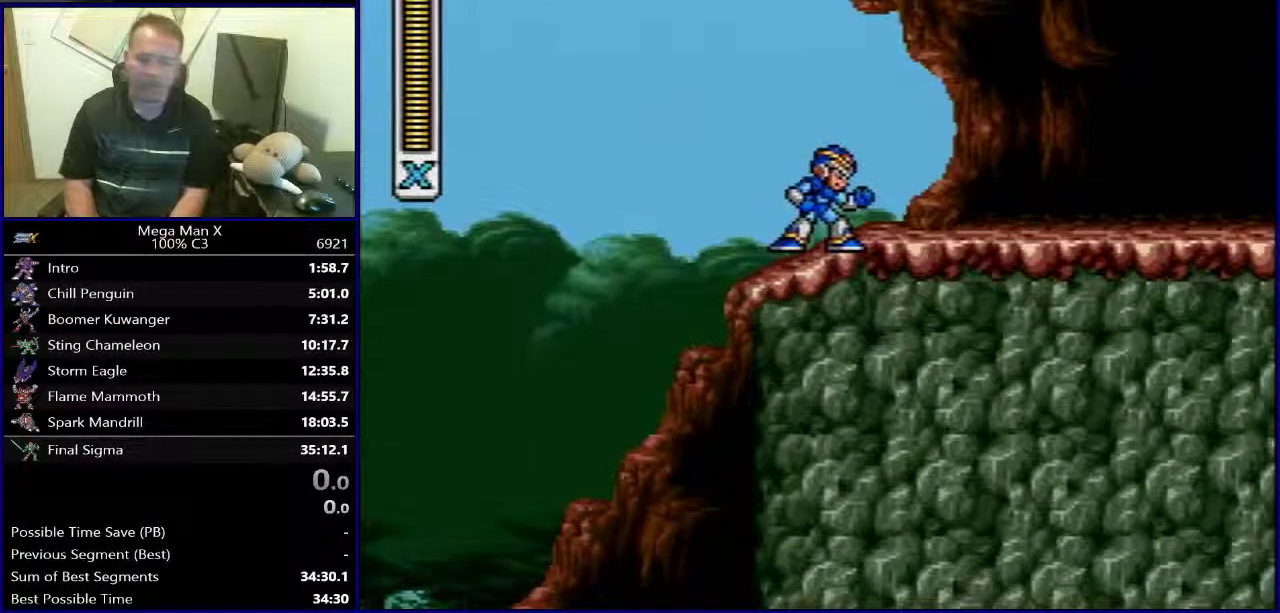
{"buttons": [], "events": []}
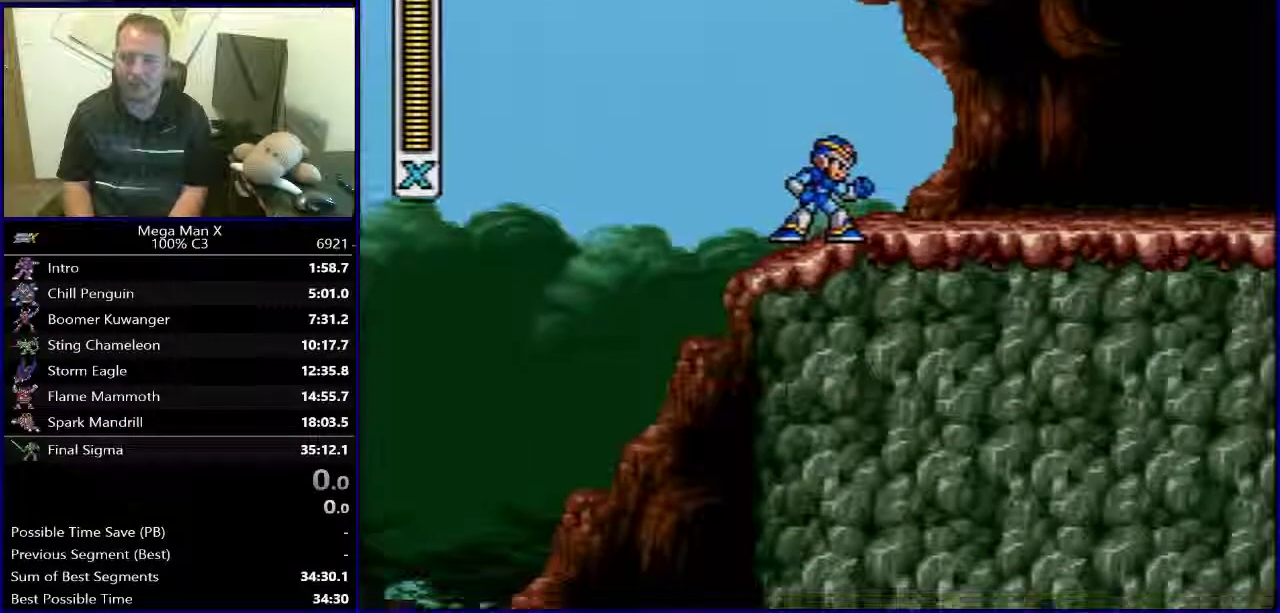
{"buttons": ["DPAD_LEFT"], "events": [[483, "DPAD_LEFT", "down"]]}
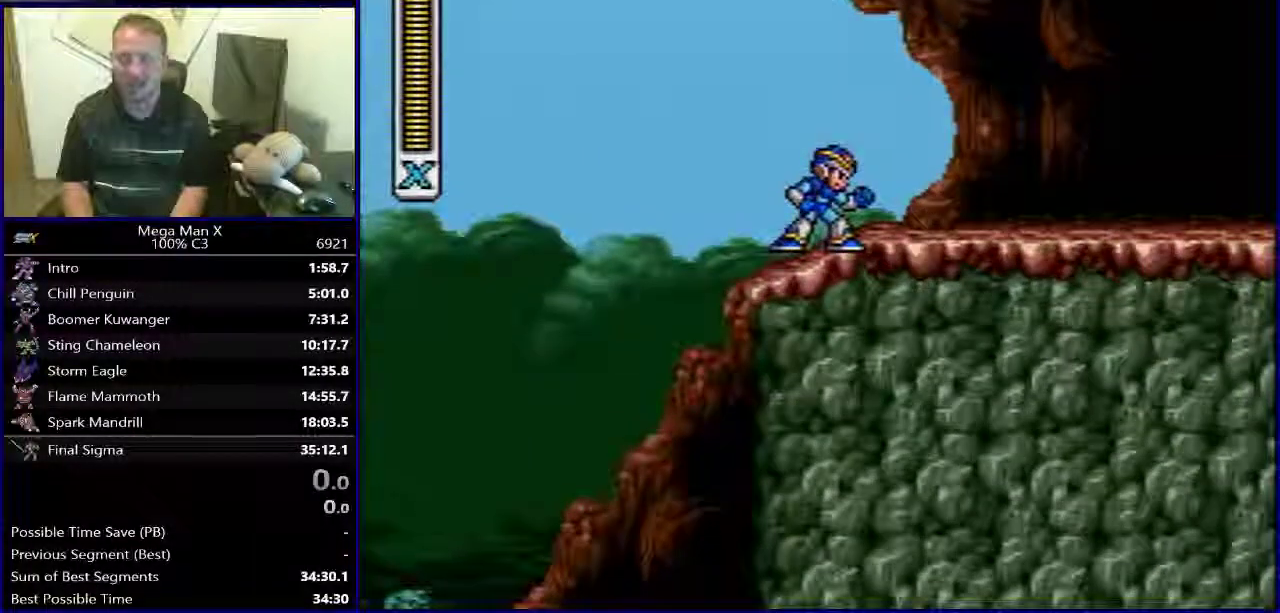
{"buttons": [], "events": [[333, "DPAD_LEFT", "up"]]}
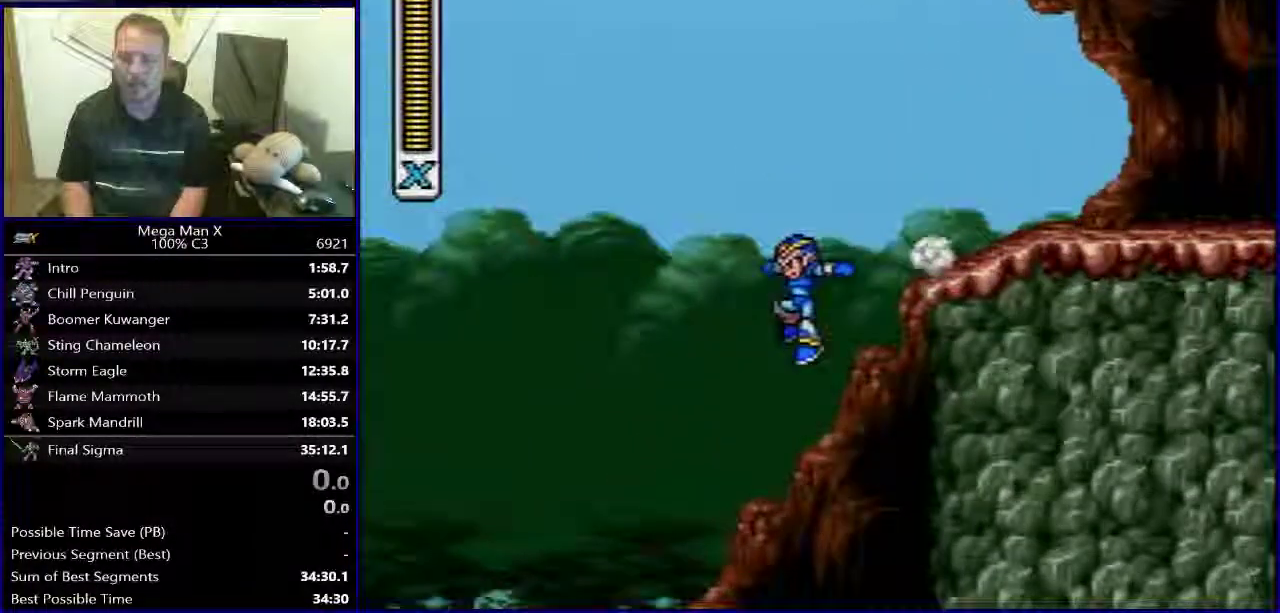
{"buttons": ["B", "DPAD_RIGHT"], "events": [[17, "DPAD_RIGHT", "down"], [267, "B", "down"], [367, "B", "up"], [417, "B", "down"]]}
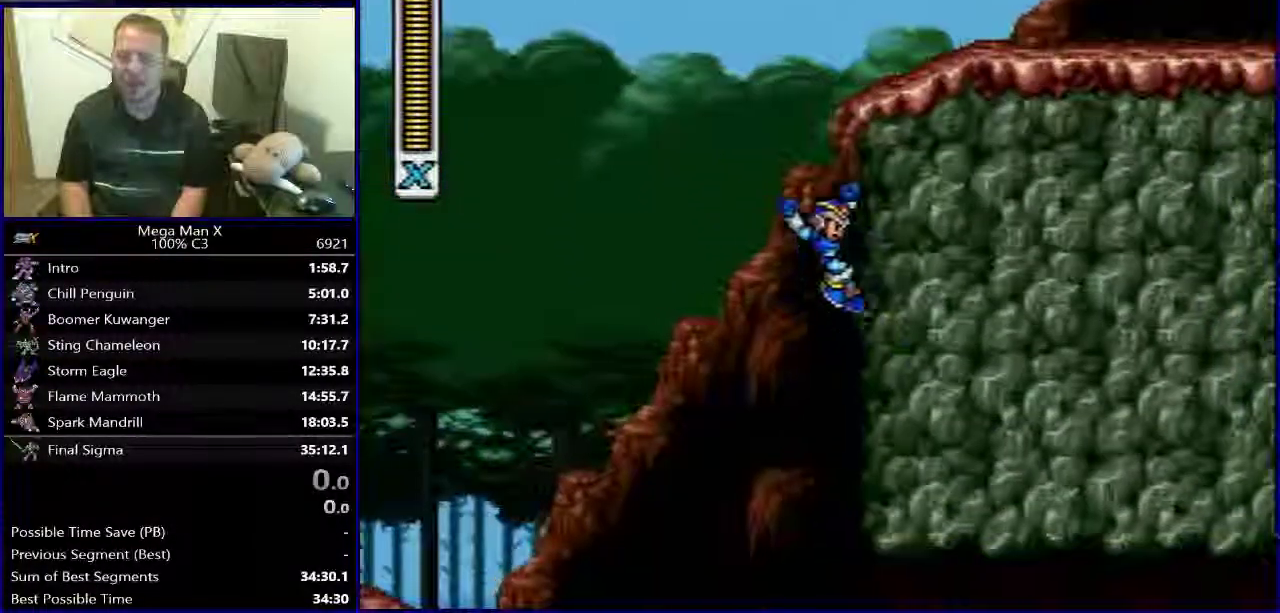
{"buttons": [], "events": [[133, "B", "up"], [400, "DPAD_RIGHT", "up"]]}
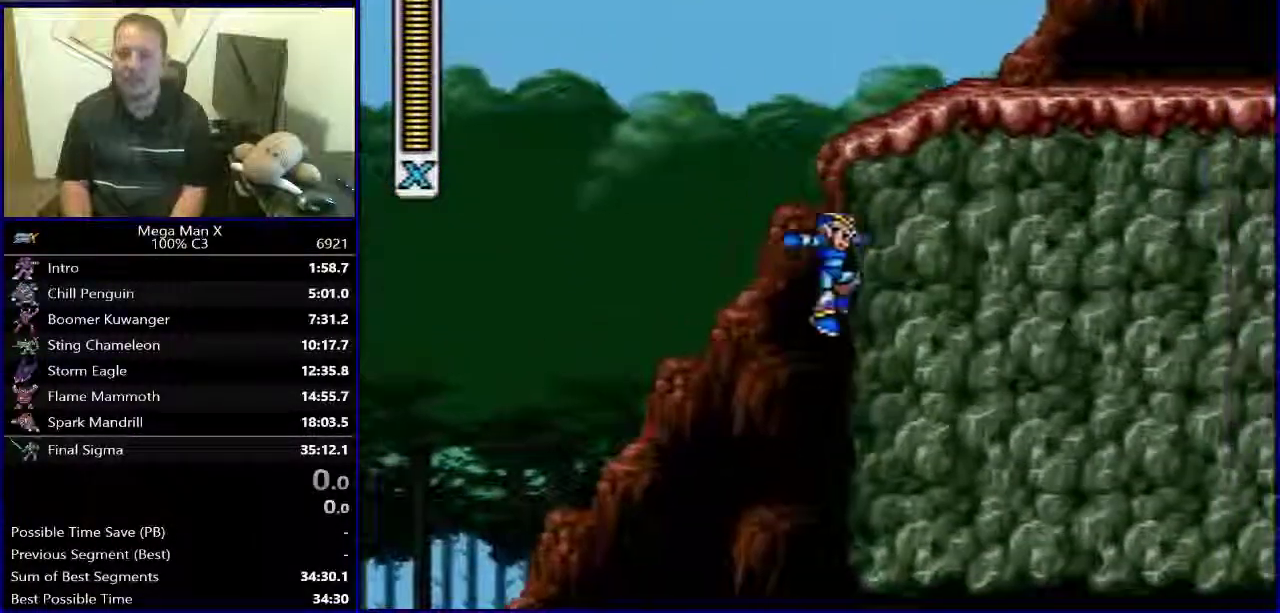
{"buttons": ["B"], "events": [[167, "DPAD_RIGHT", "down"], [200, "B", "down"], [283, "DPAD_RIGHT", "up"]]}
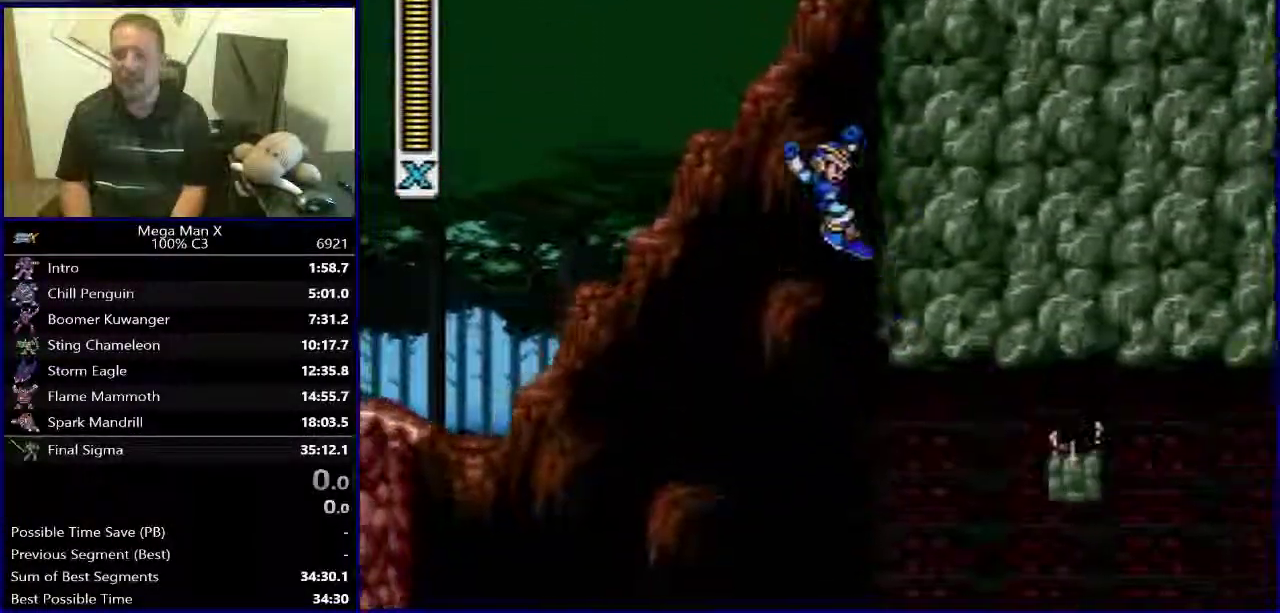
{"buttons": ["B", "DPAD_RIGHT"], "events": [[67, "DPAD_RIGHT", "down"], [250, "B", "up"], [467, "B", "down"]]}
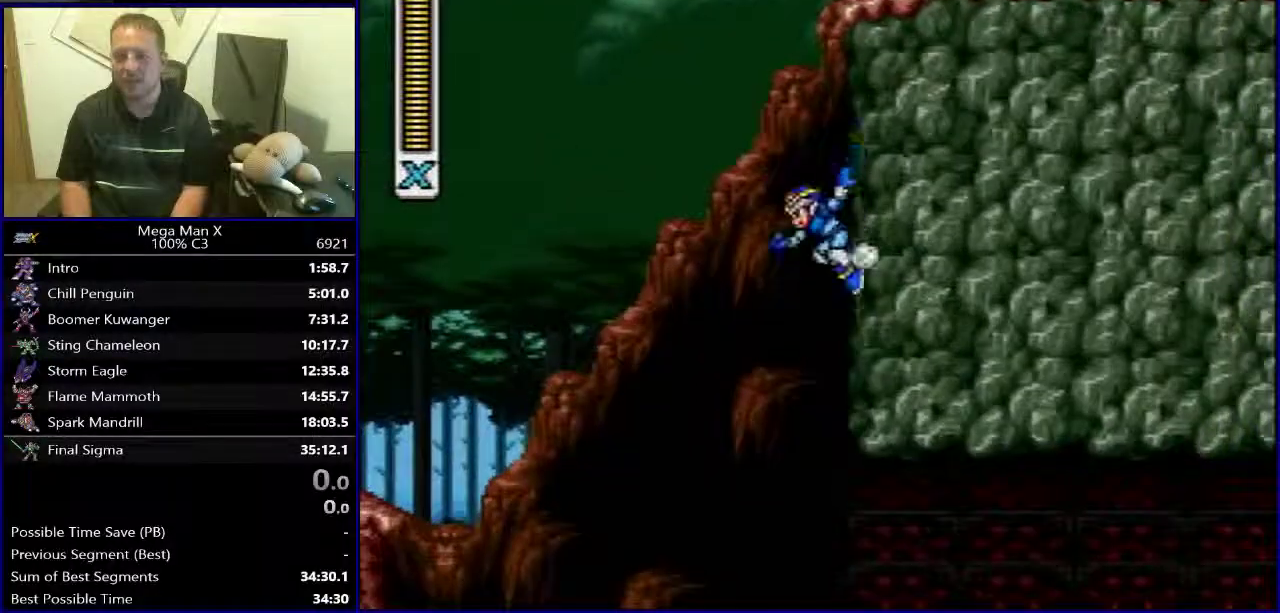
{"buttons": ["B", "DPAD_RIGHT"], "events": [[33, "B", "up"], [117, "B", "down"]]}
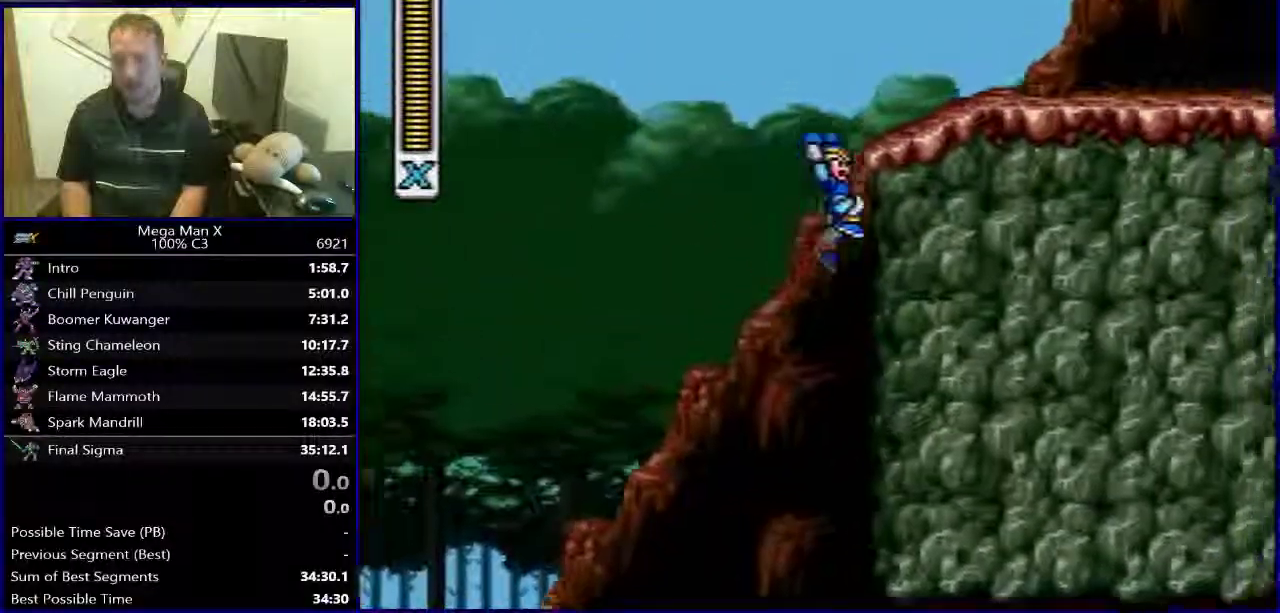
{"buttons": [], "events": [[100, "B", "up"], [233, "DPAD_RIGHT", "up"]]}
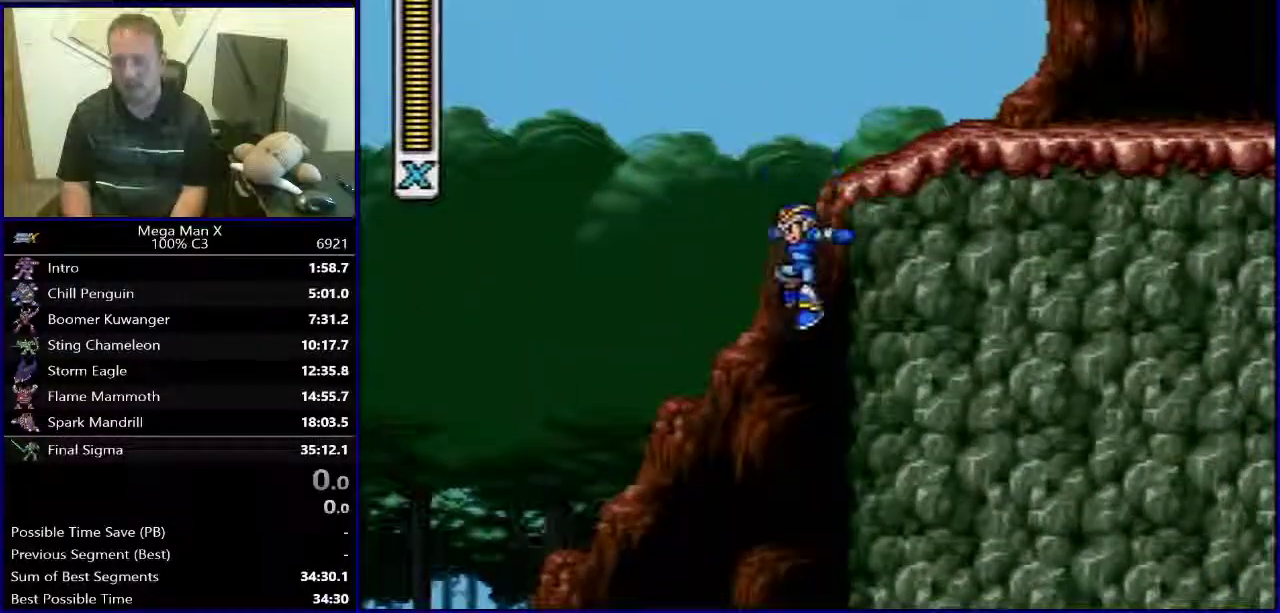
{"buttons": ["B", "DPAD_RIGHT"], "events": [[67, "DPAD_RIGHT", "down"], [200, "B", "down"], [300, "B", "up"], [383, "B", "down"]]}
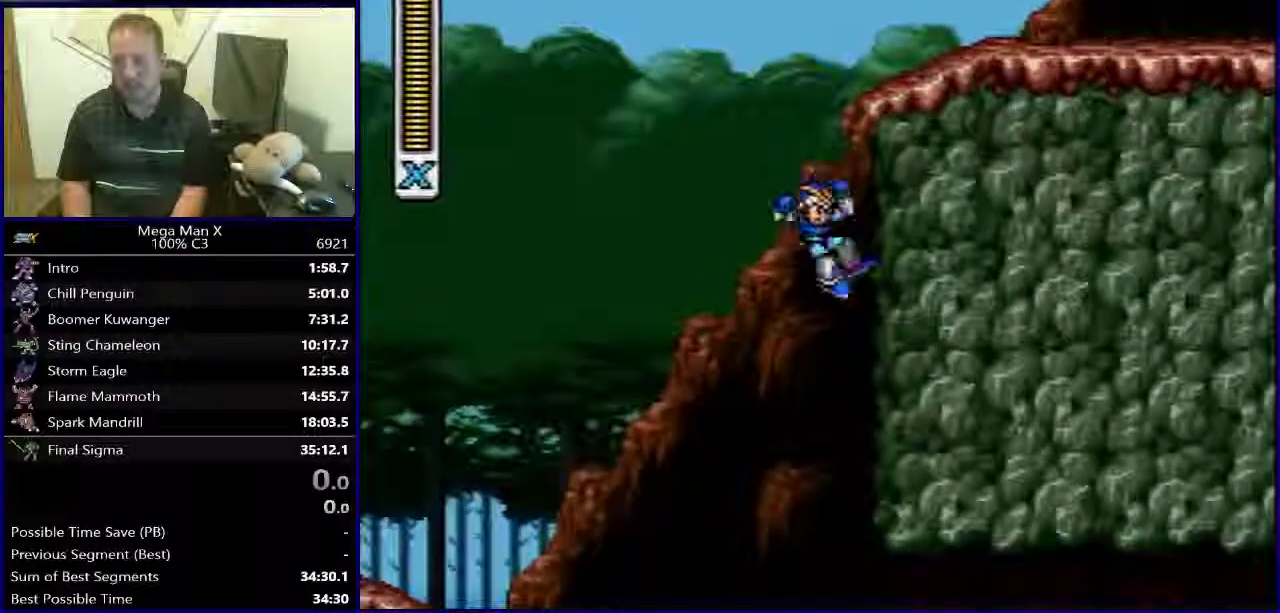
{"buttons": [], "events": [[450, "DPAD_RIGHT", "up"], [467, "B", "up"]]}
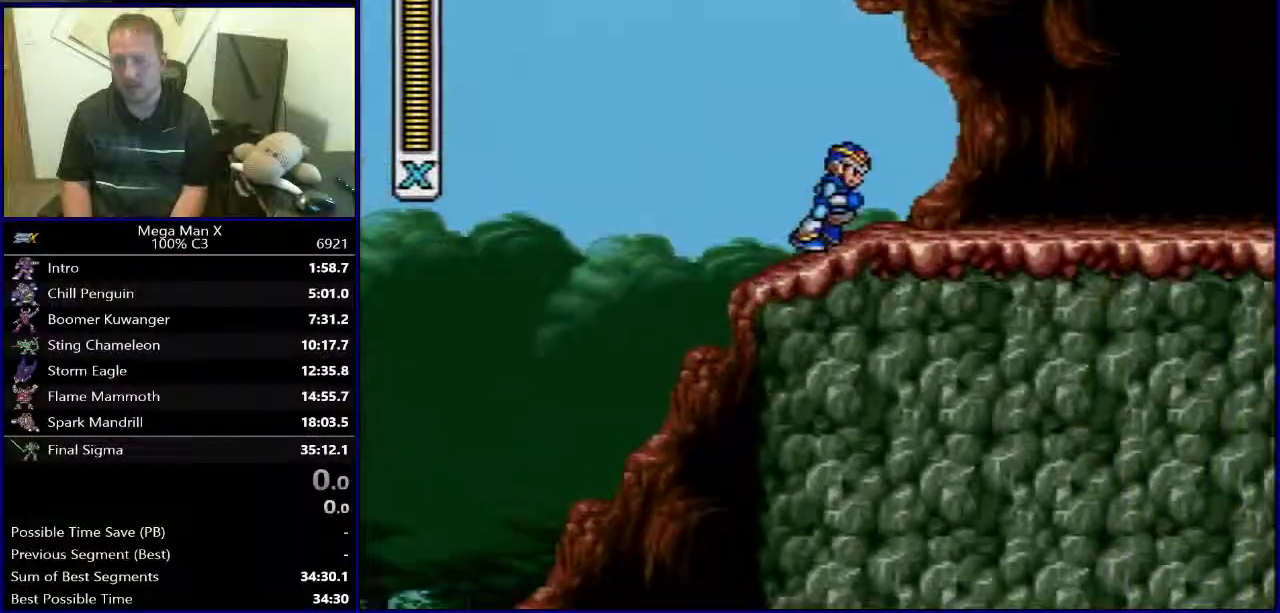
{"buttons": [], "events": []}
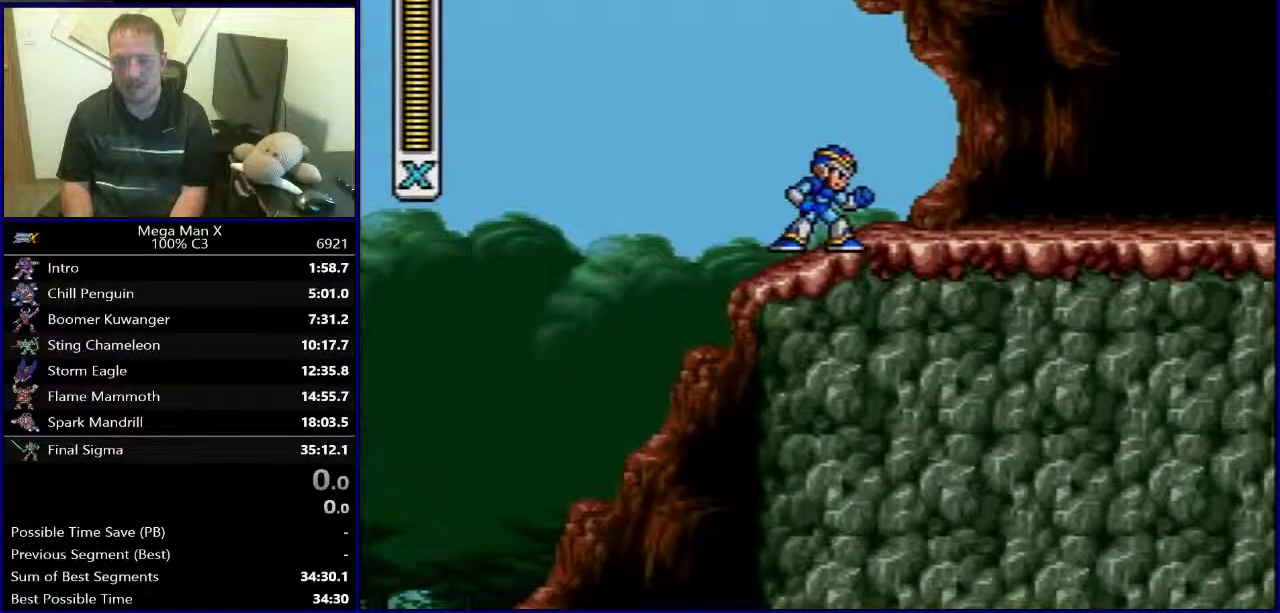
{"buttons": [], "events": []}
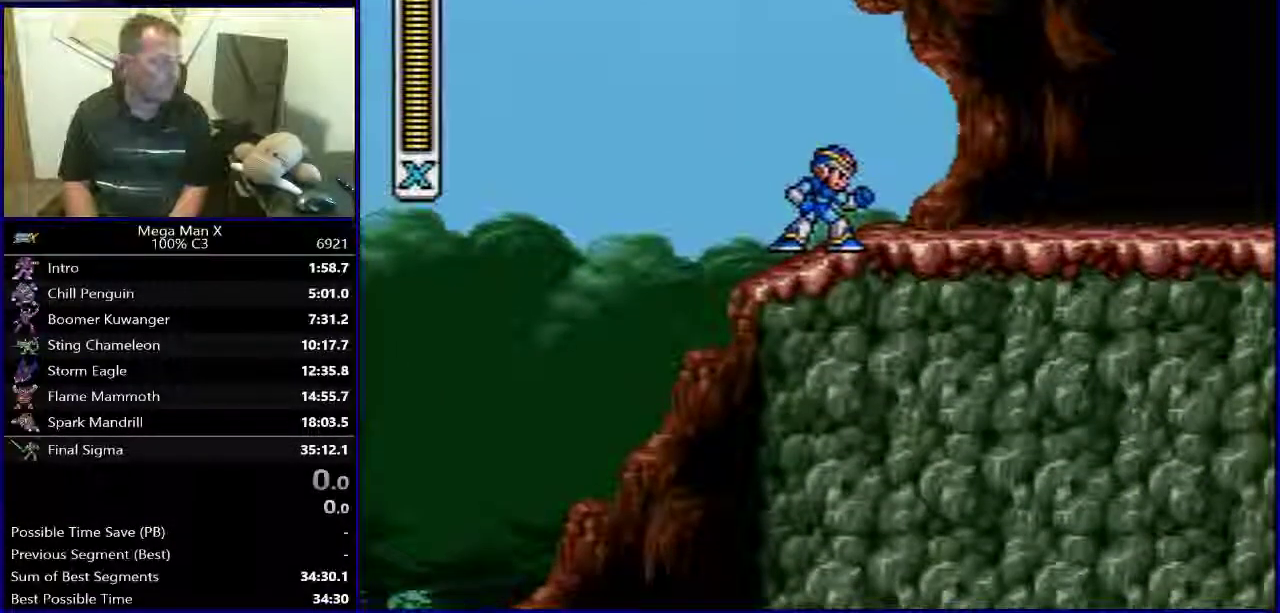
{"buttons": [], "events": [[200, "DPAD_LEFT", "down"], [467, "DPAD_LEFT", "up"]]}
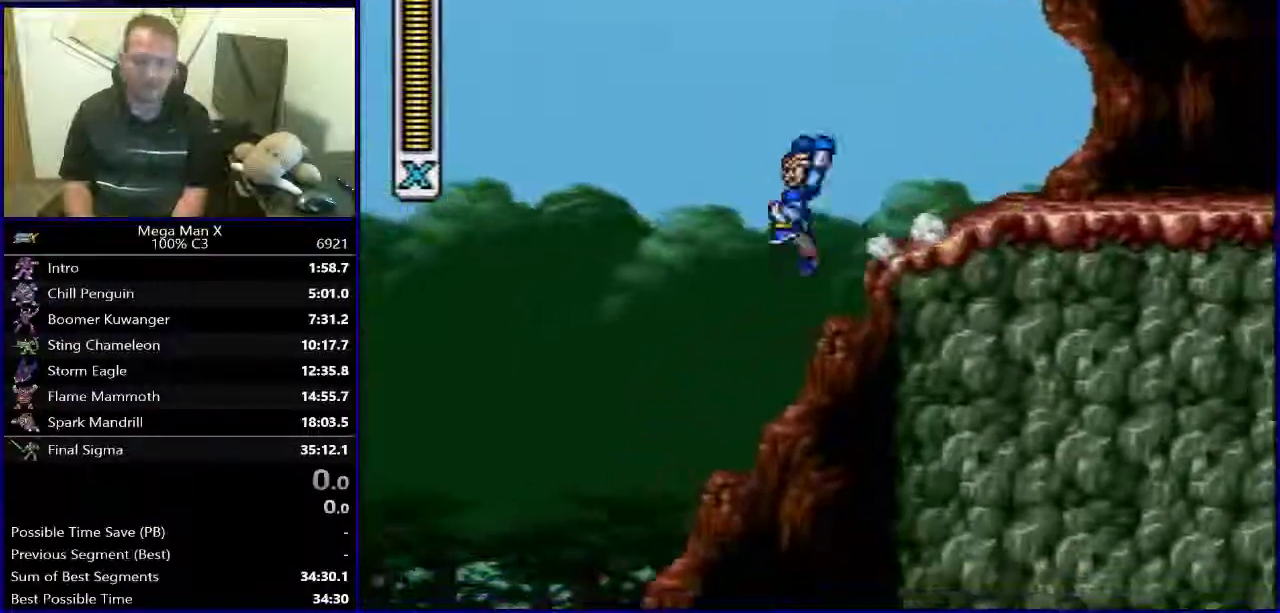
{"buttons": ["B", "DPAD_RIGHT"], "events": [[250, "DPAD_RIGHT", "down"], [467, "B", "down"]]}
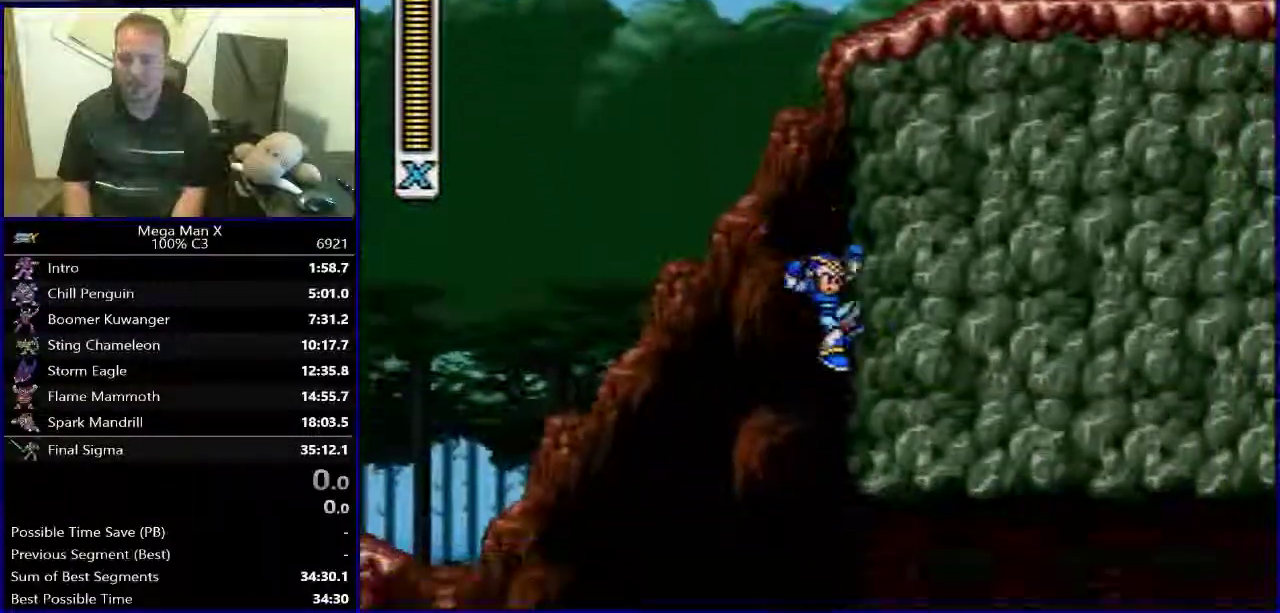
{"buttons": ["DPAD_RIGHT"], "events": [[17, "B", "up"], [83, "B", "down"], [267, "B", "up"]]}
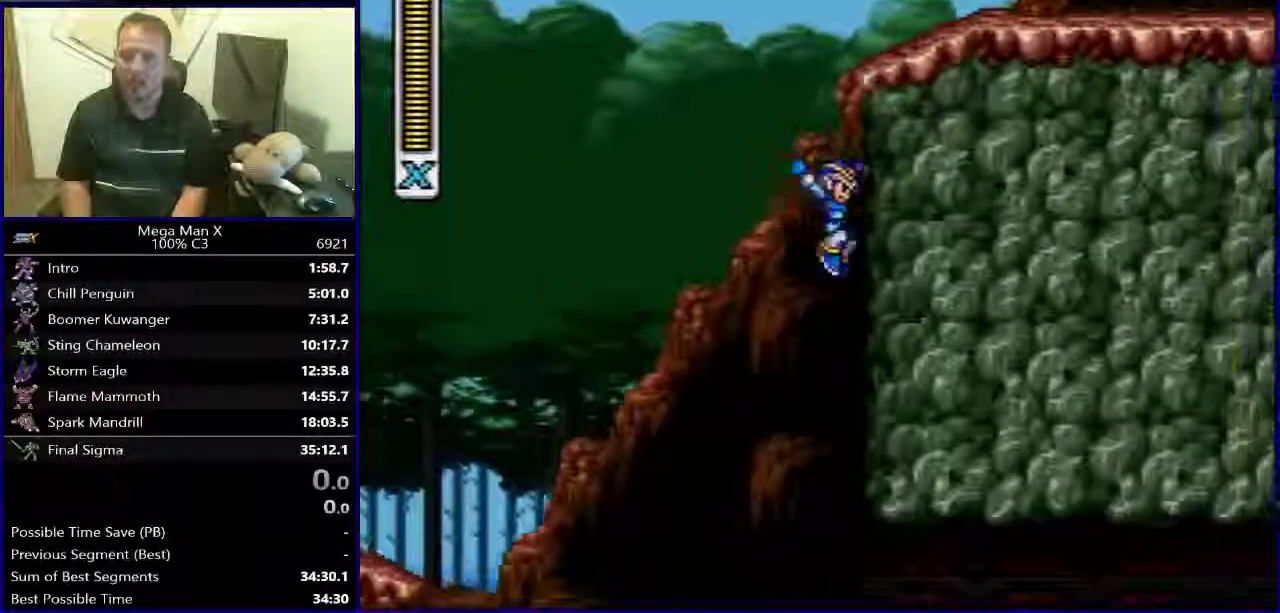
{"buttons": ["B", "DPAD_RIGHT"], "events": [[333, "B", "down"], [433, "B", "up"], [500, "B", "down"]]}
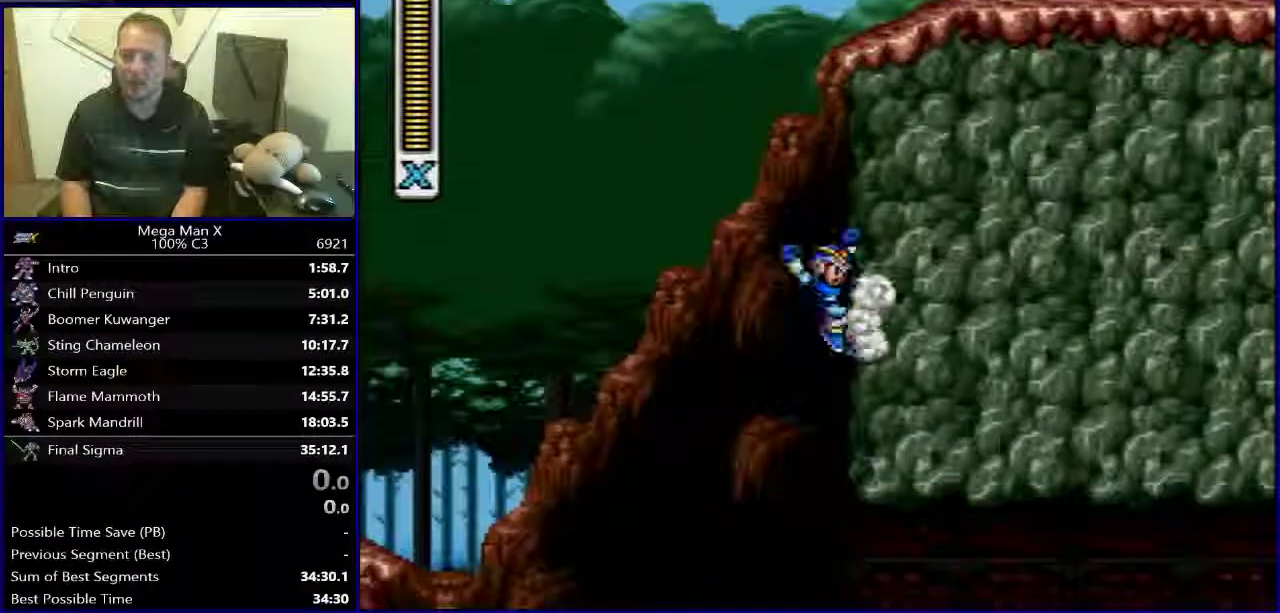
{"buttons": ["B", "DPAD_RIGHT"], "events": []}
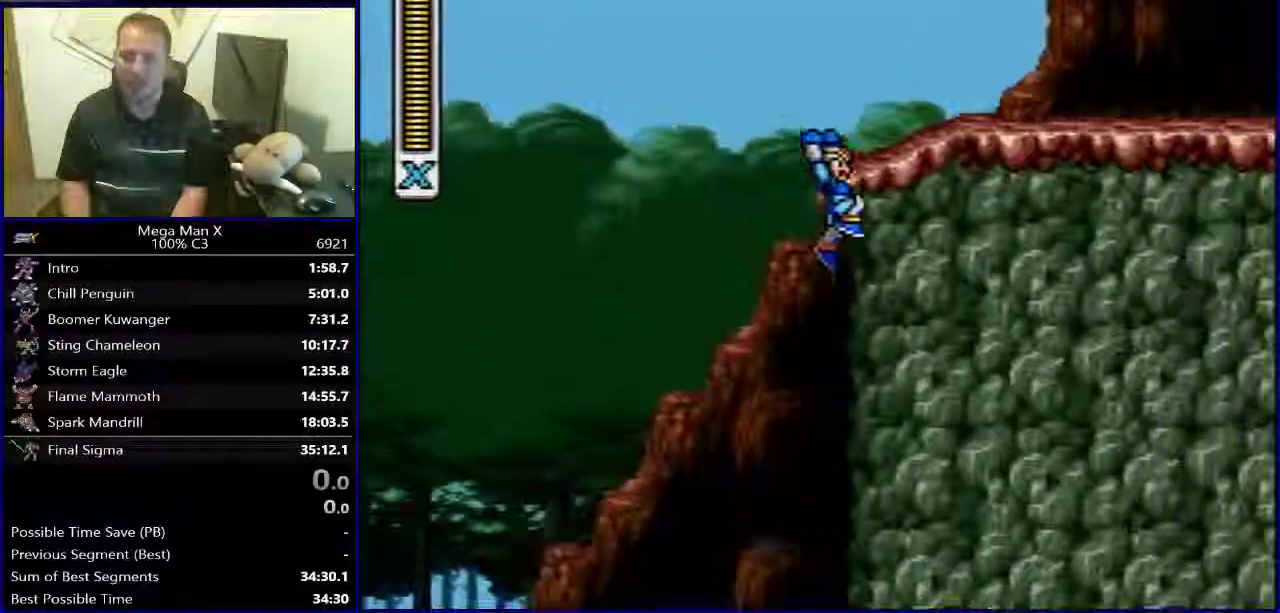
{"buttons": ["DPAD_RIGHT"], "events": [[100, "B", "up"], [100, "DPAD_RIGHT", "up"], [367, "DPAD_RIGHT", "down"]]}